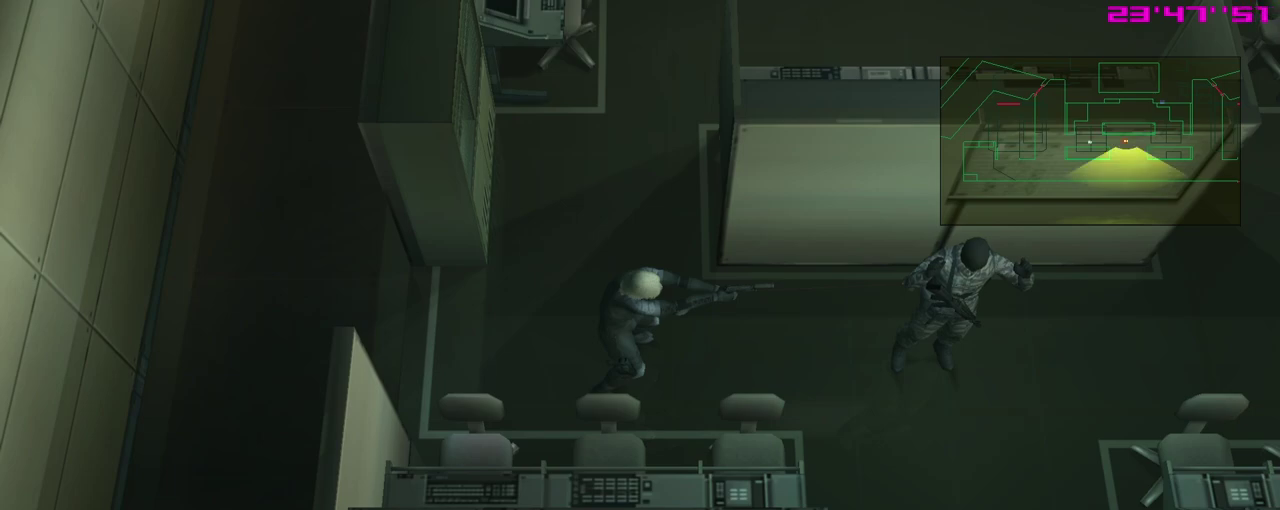
Gameplay with a controller (Xbox layout); each line is a JSON object with the inputs held at the frame after it (dt_ms = milliseconds from this image to that frame). "events" lists button and stick changes between this image and that frame as [ms after this image, input, new state], when the widget could be followed in between. Not read: right_stick.
{"dt_ms": 500, "buttons": ["X", "L1"], "left_stick": "center", "events": []}
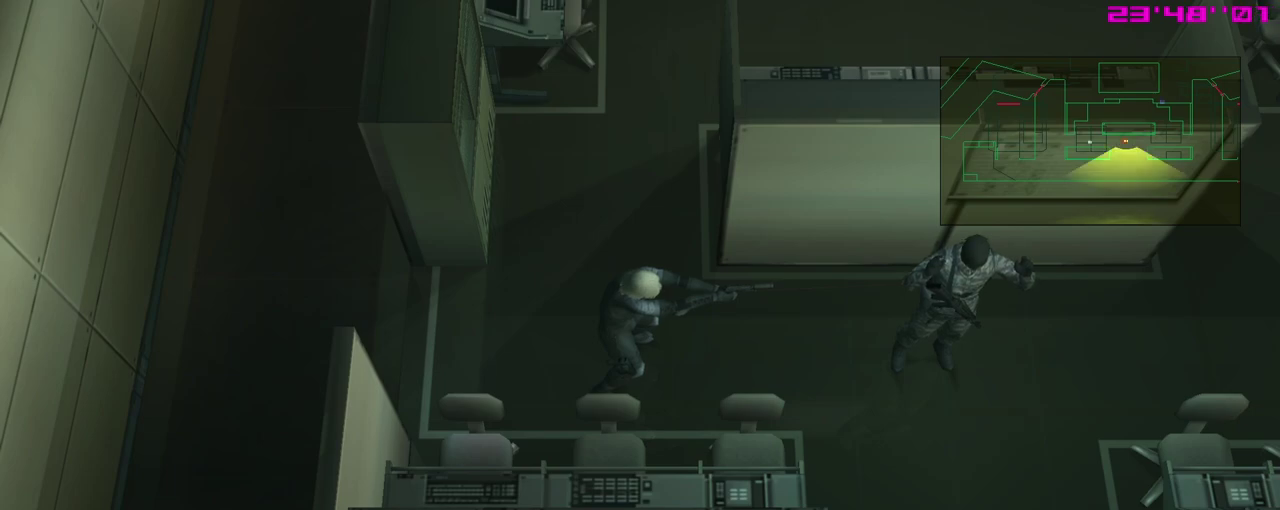
{"dt_ms": 500, "buttons": ["X", "L1"], "left_stick": "center", "events": []}
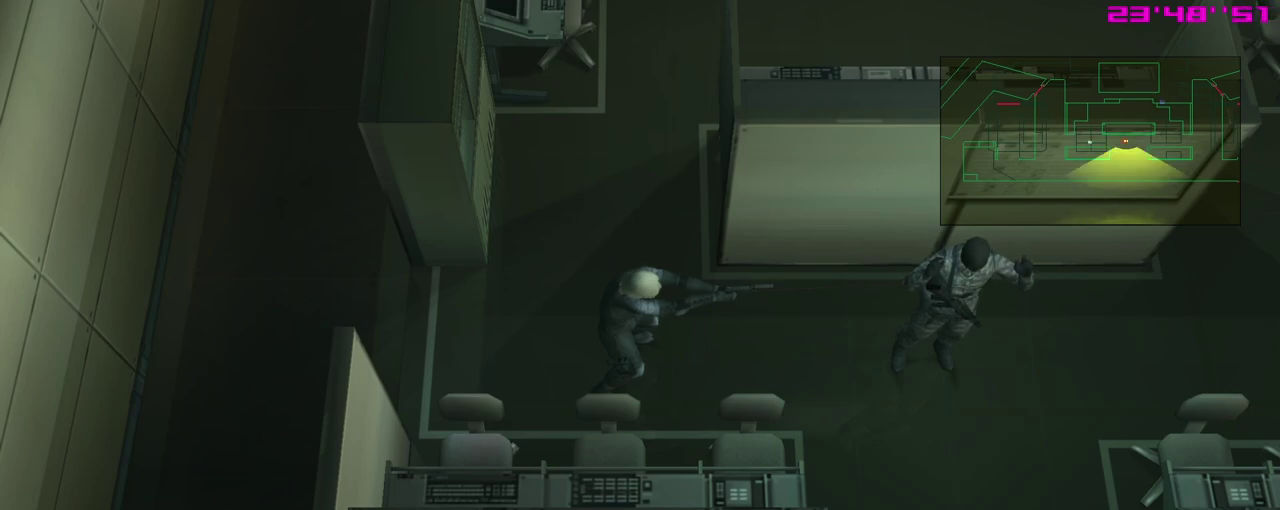
{"dt_ms": 500, "buttons": ["X", "L1"], "left_stick": "center", "events": []}
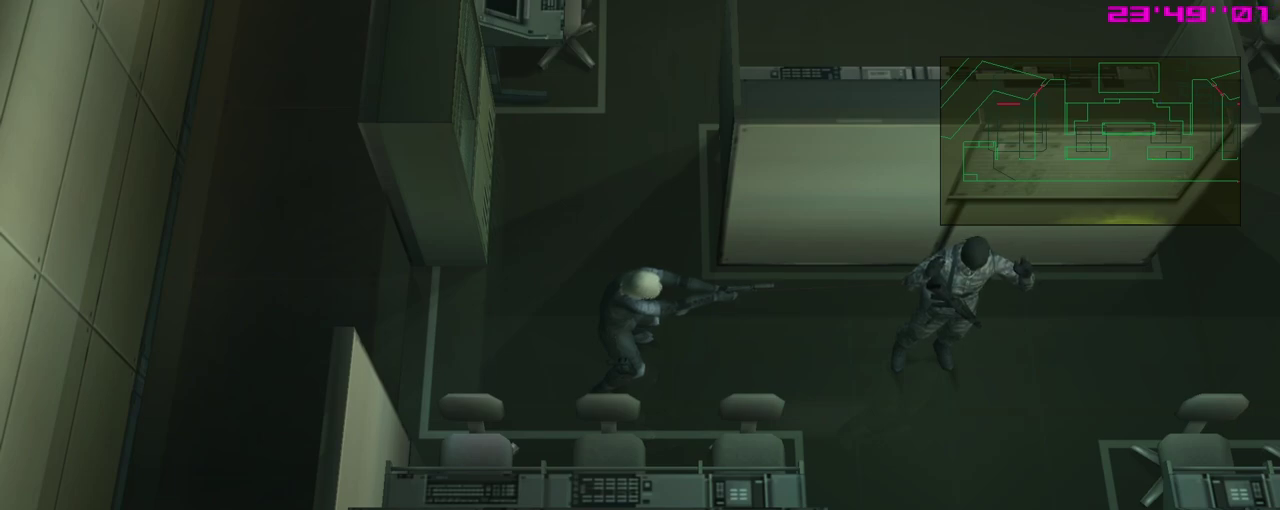
{"dt_ms": 500, "buttons": ["X", "L1"], "left_stick": "center", "events": []}
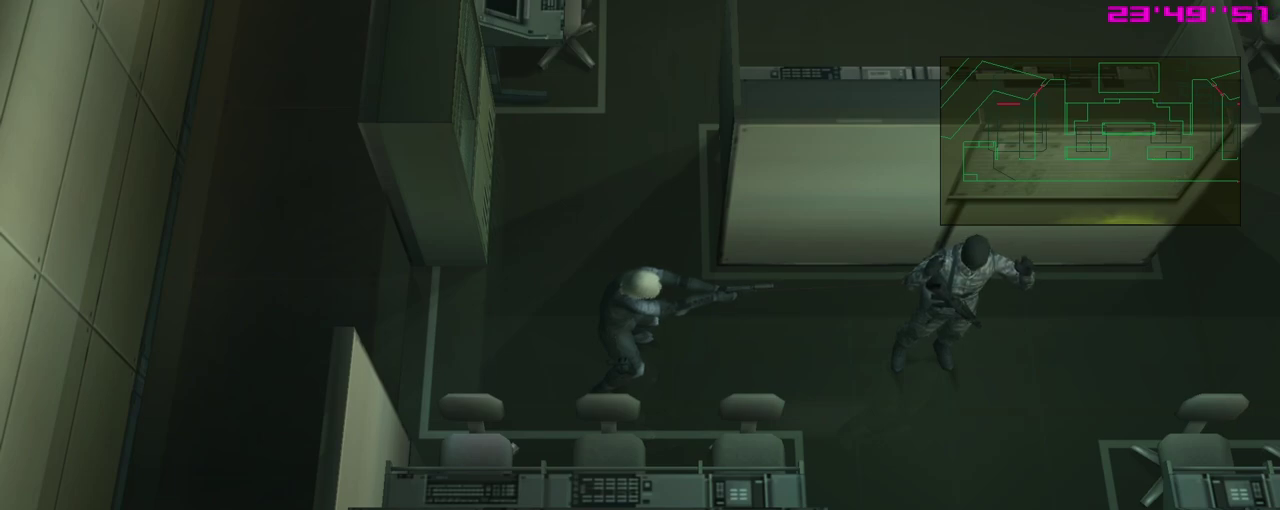
{"dt_ms": 500, "buttons": ["X", "L1"], "left_stick": "center", "events": []}
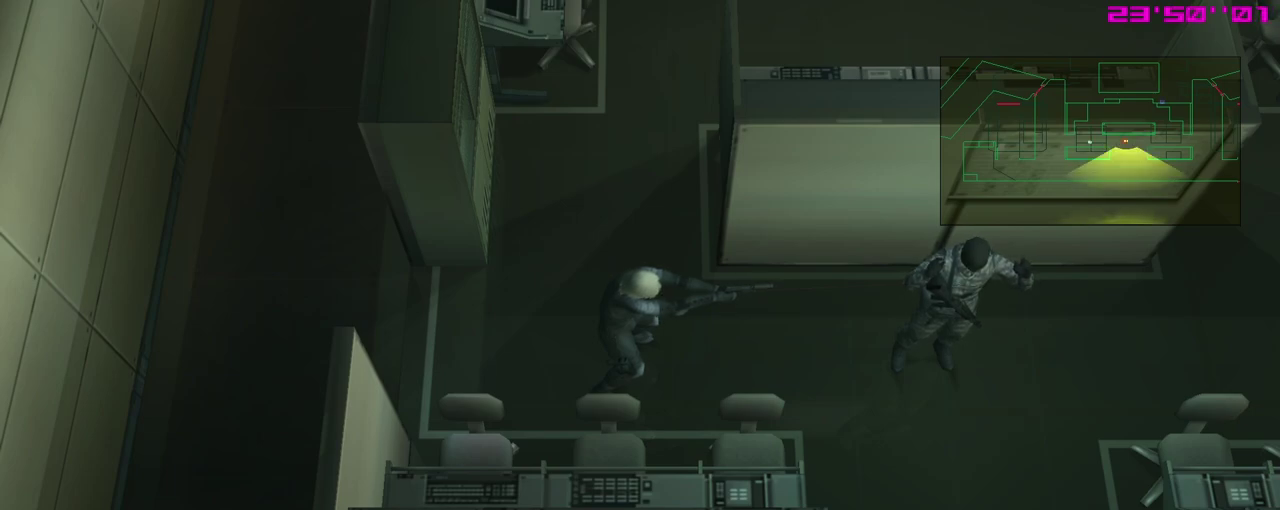
{"dt_ms": 500, "buttons": ["X", "L1"], "left_stick": "center", "events": []}
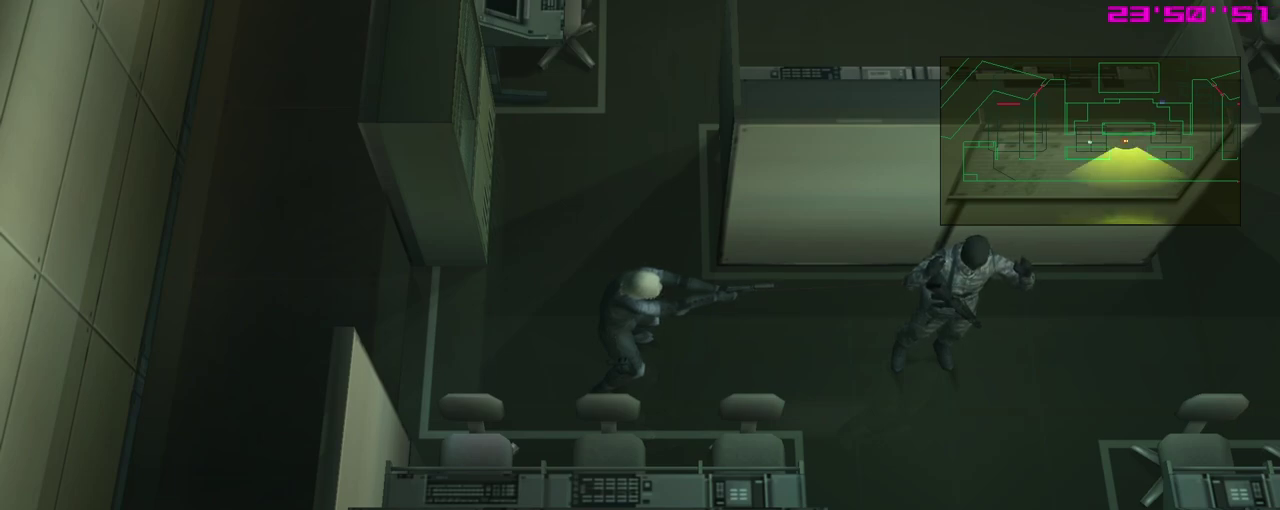
{"dt_ms": 500, "buttons": ["X", "L1"], "left_stick": "center", "events": []}
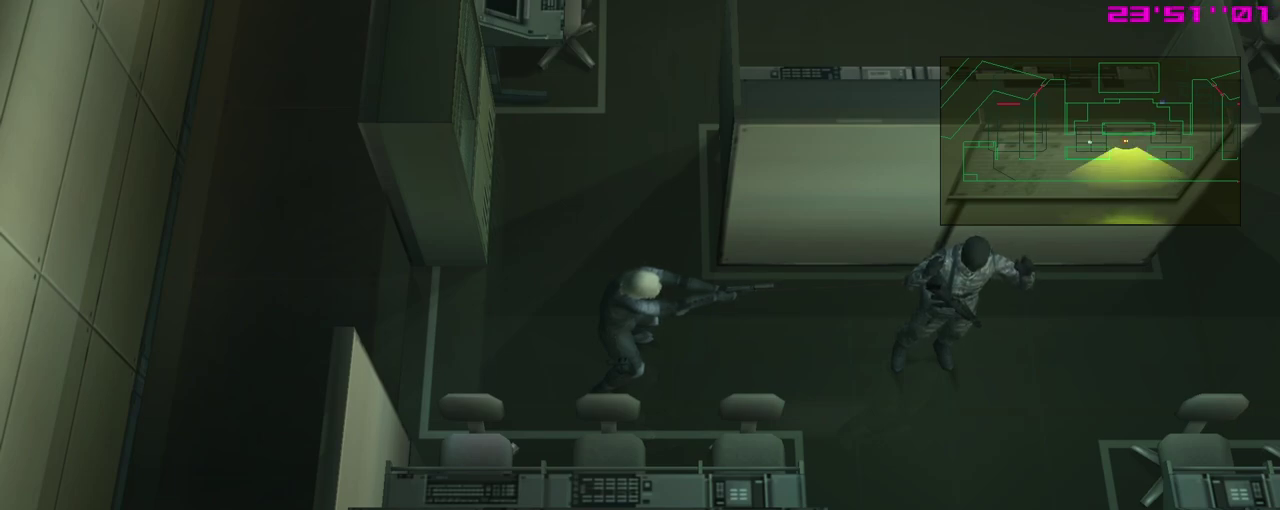
{"dt_ms": 700, "buttons": ["X", "L1"], "left_stick": "down-right", "events": [[350, "left_stick", "down-right"]]}
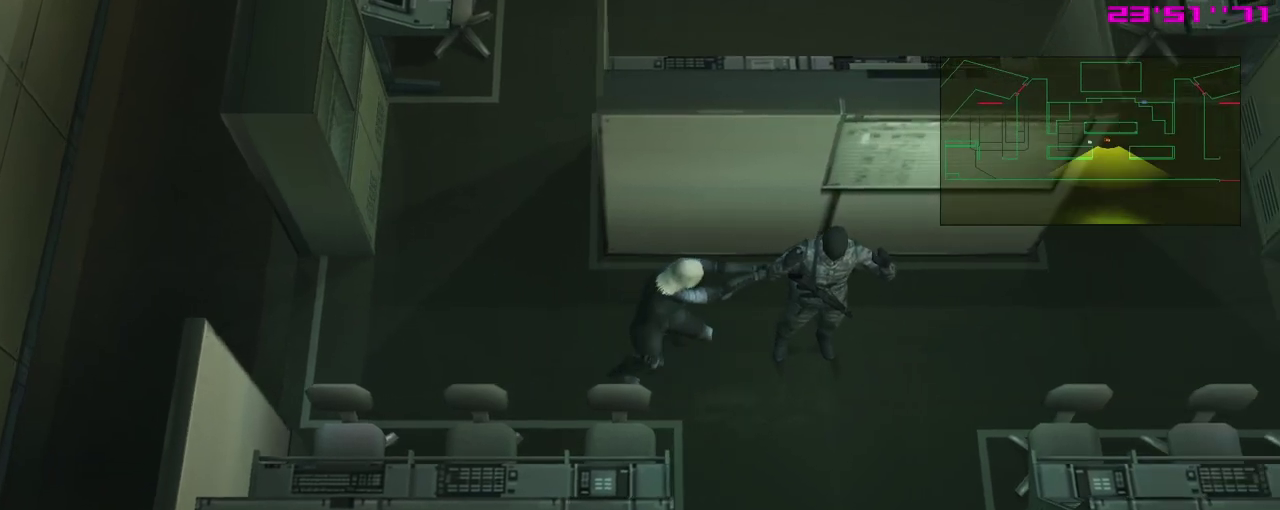
{"dt_ms": 400, "buttons": ["X", "L1"], "left_stick": "down", "events": [[150, "left_stick", "down"]]}
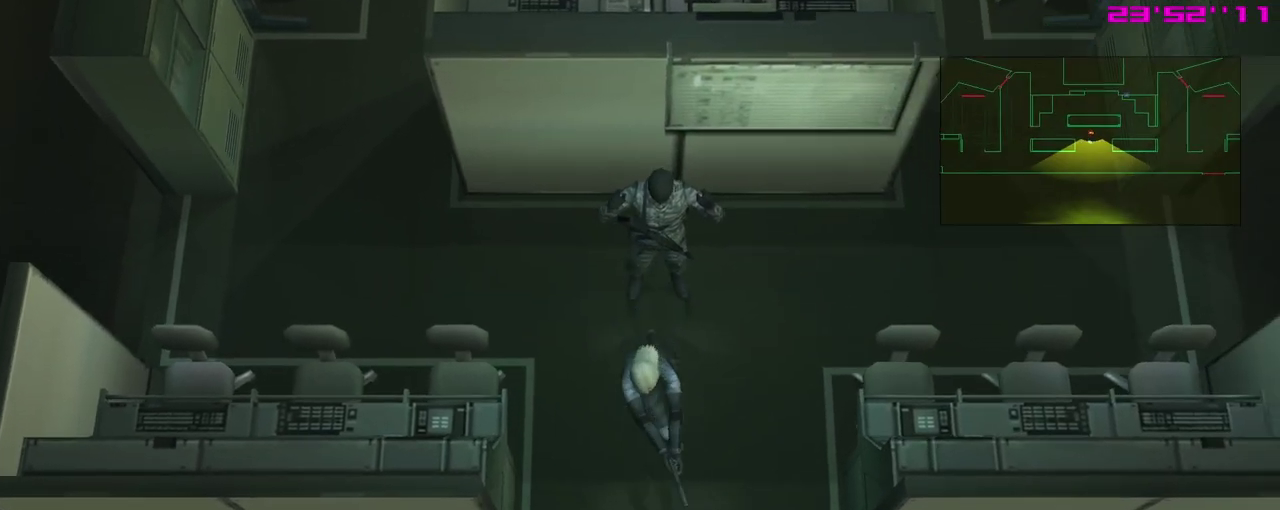
{"dt_ms": 600, "buttons": ["X", "L1"], "left_stick": "down-right", "events": [[83, "left_stick", "down-right"]]}
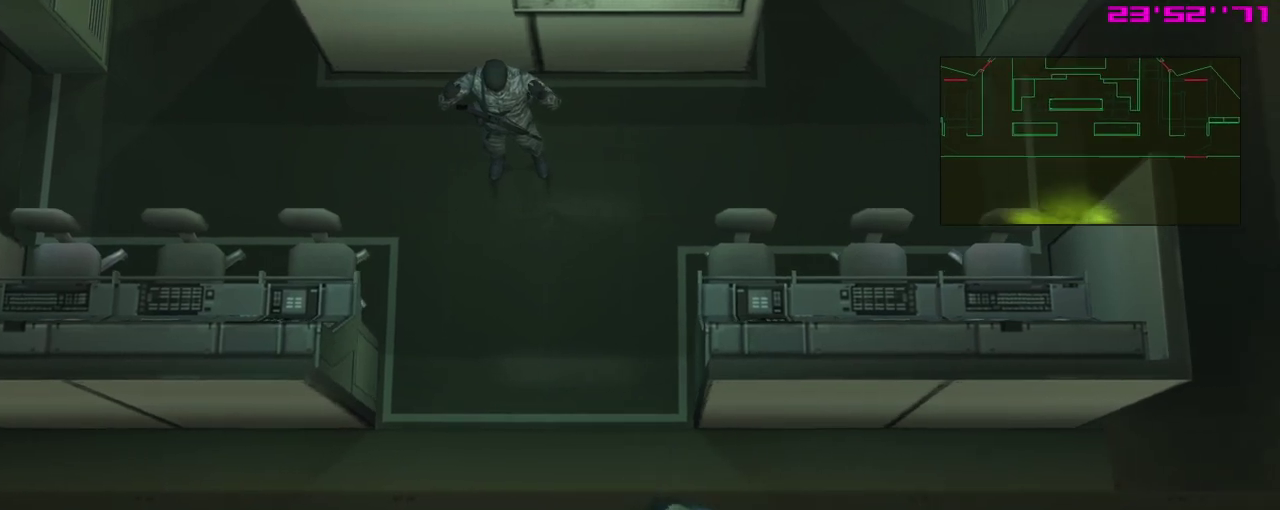
{"dt_ms": 300, "buttons": ["X", "L1"], "left_stick": "right", "events": [[117, "left_stick", "right"]]}
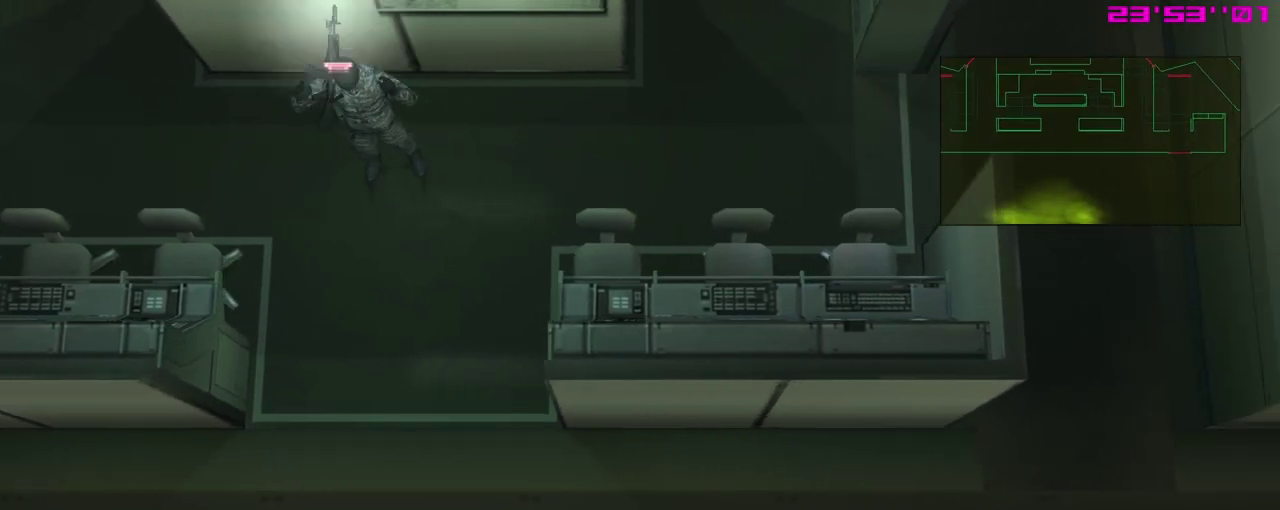
{"dt_ms": 400, "buttons": ["X", "L1"], "left_stick": "center", "events": [[367, "left_stick", "center"]]}
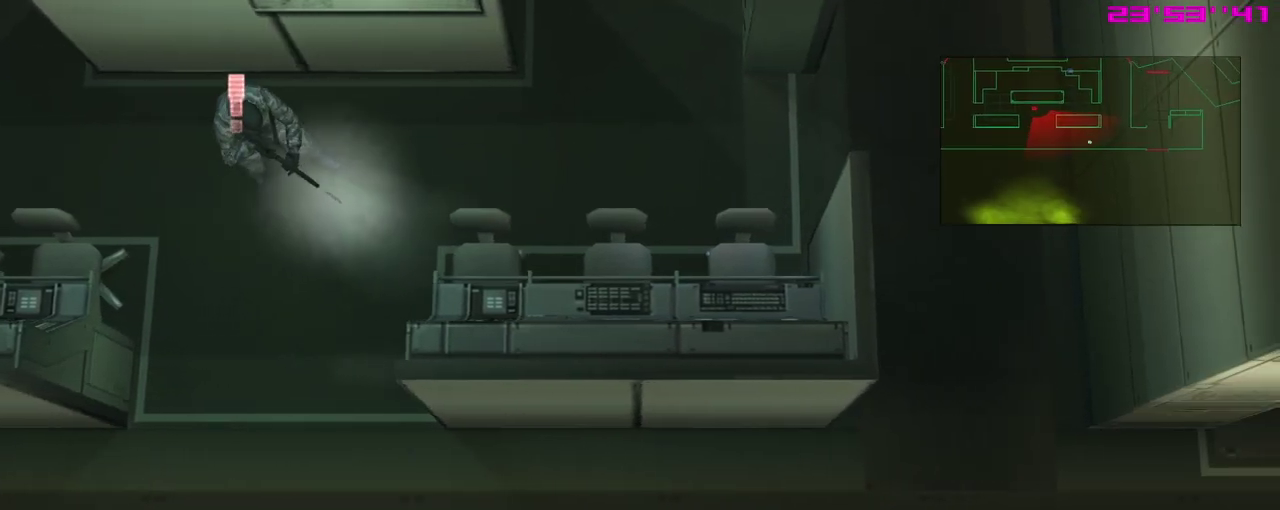
{"dt_ms": 600, "buttons": ["X", "L1"], "left_stick": "center", "events": []}
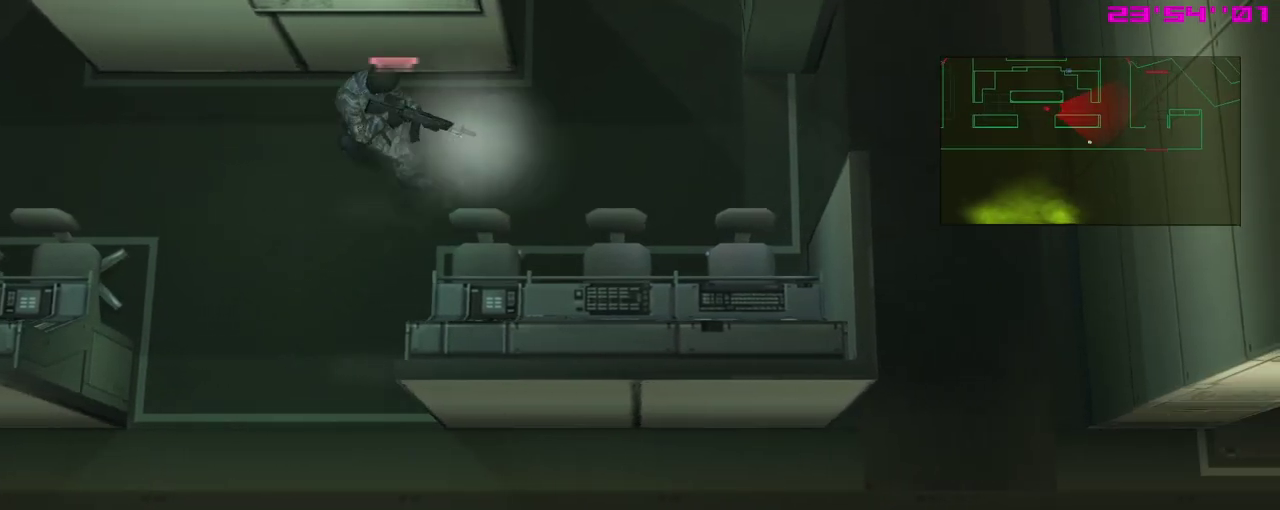
{"dt_ms": 500, "buttons": ["X", "L1"], "left_stick": "center", "events": []}
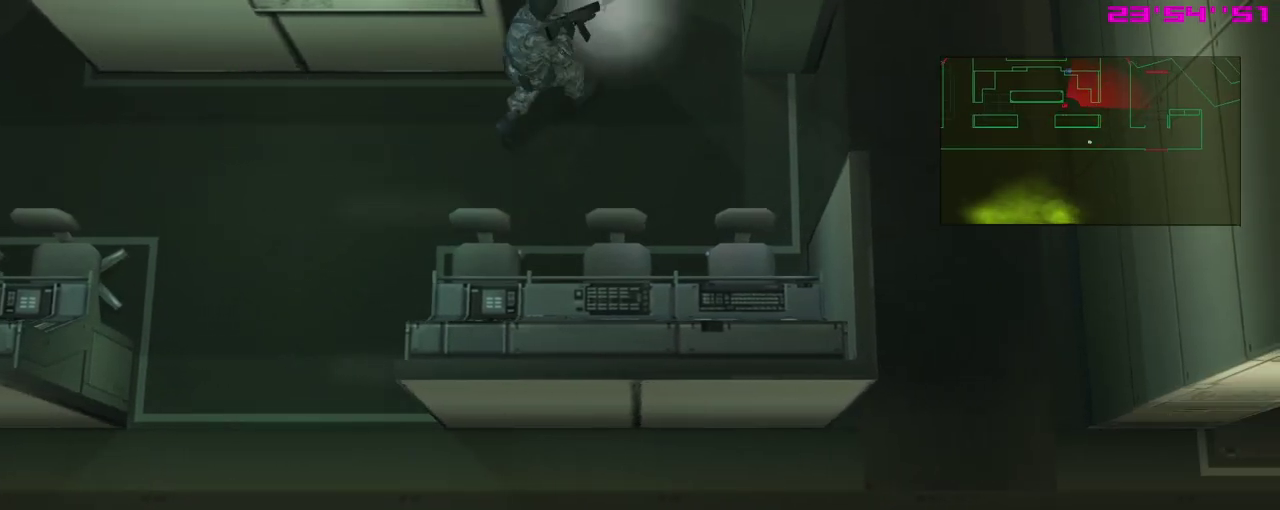
{"dt_ms": 500, "buttons": ["X", "L1"], "left_stick": "center", "events": []}
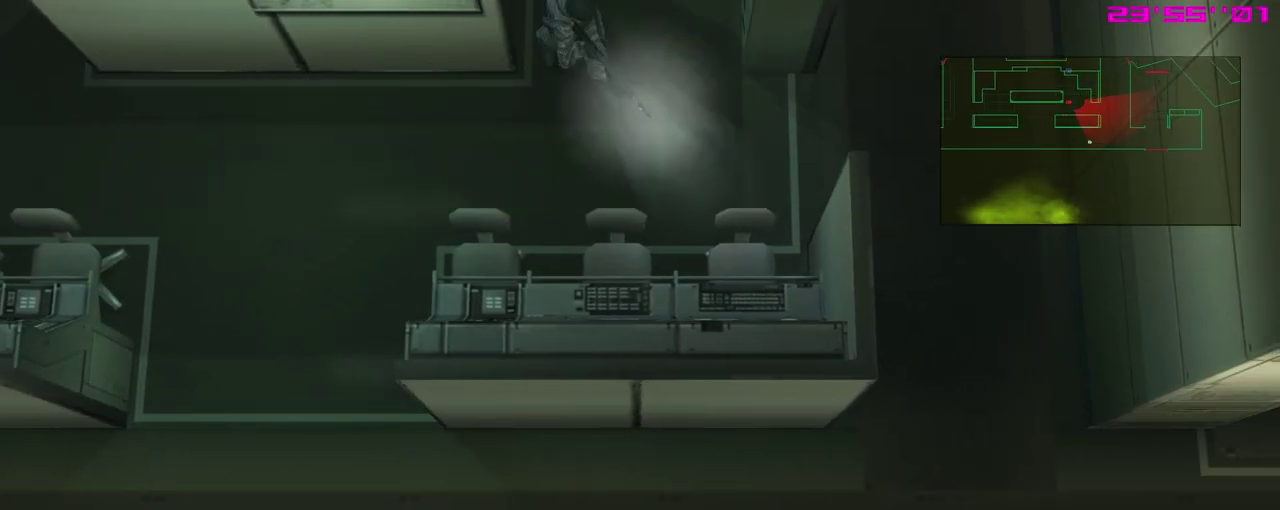
{"dt_ms": 500, "buttons": ["L1"], "left_stick": "center", "events": [[183, "X", "up"]]}
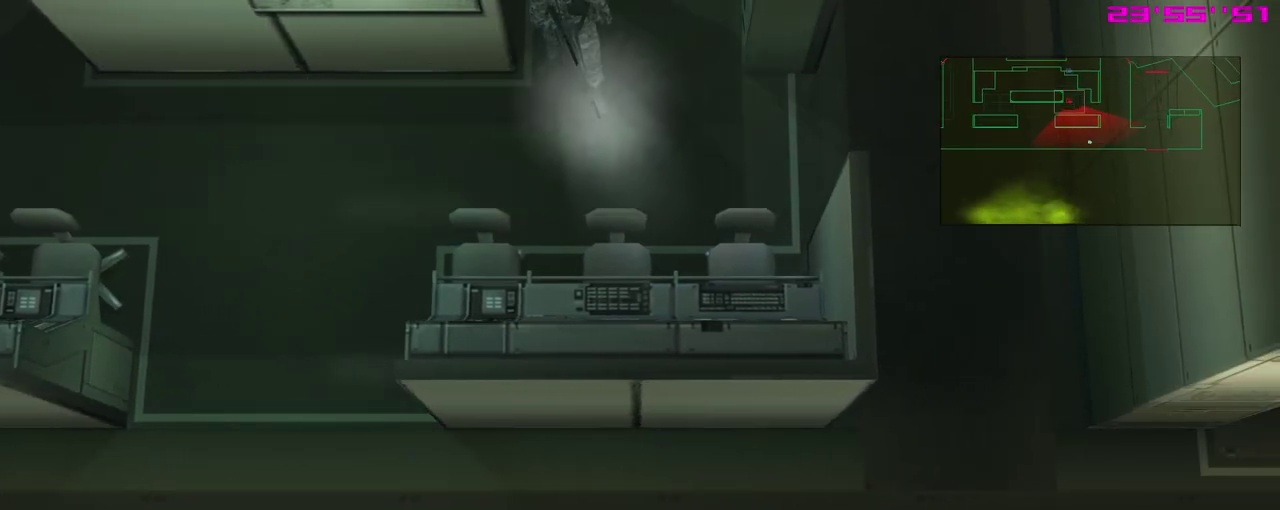
{"dt_ms": 500, "buttons": ["L1"], "left_stick": "center", "events": []}
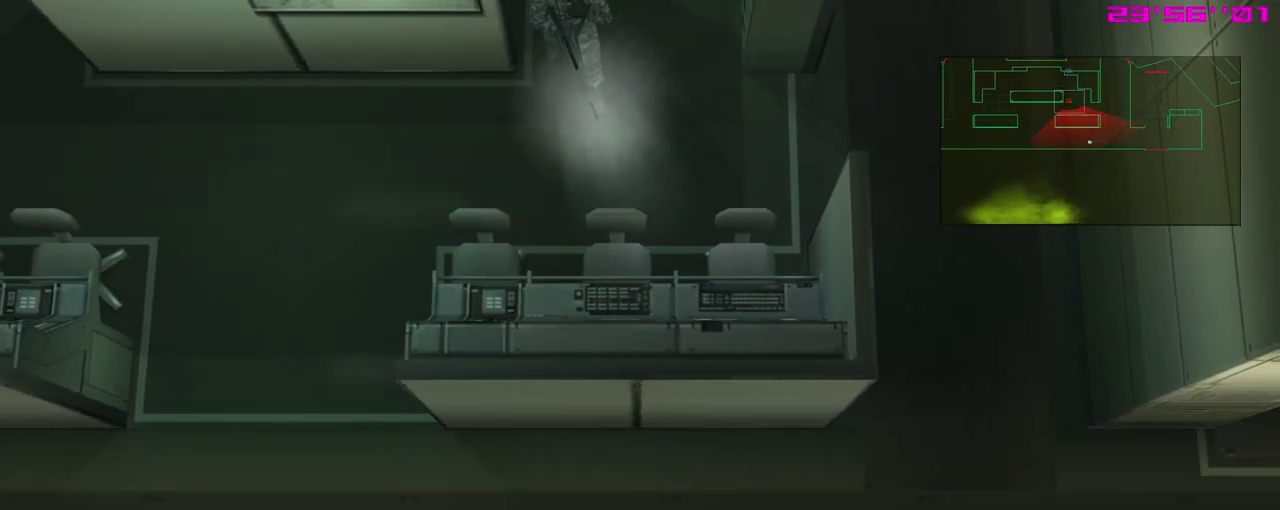
{"dt_ms": 600, "buttons": [], "left_stick": "center", "events": [[567, "L1", "up"]]}
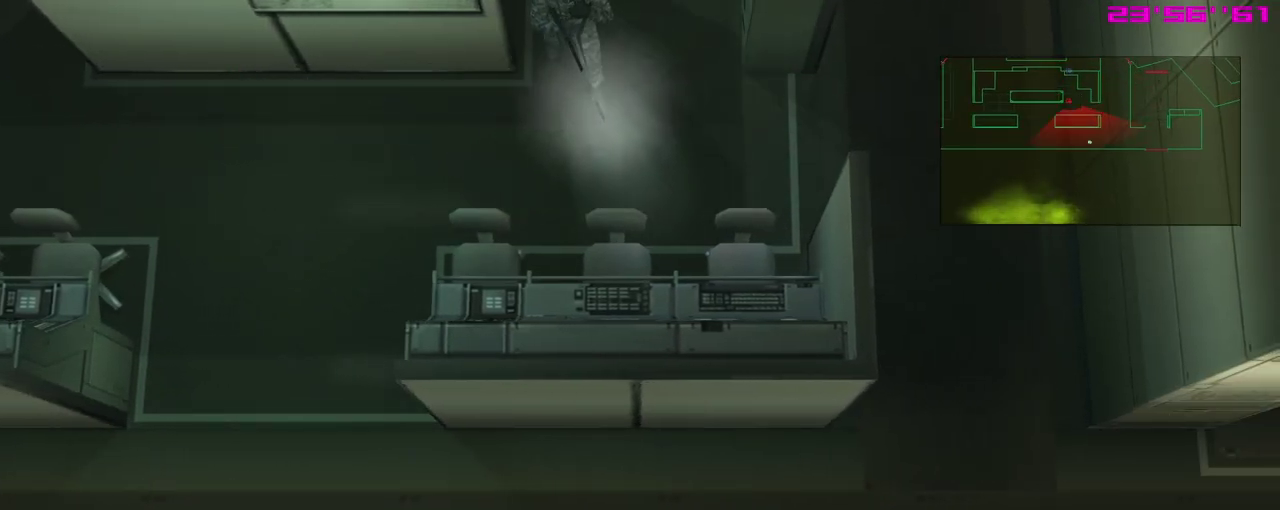
{"dt_ms": 400, "buttons": [], "left_stick": "center", "events": []}
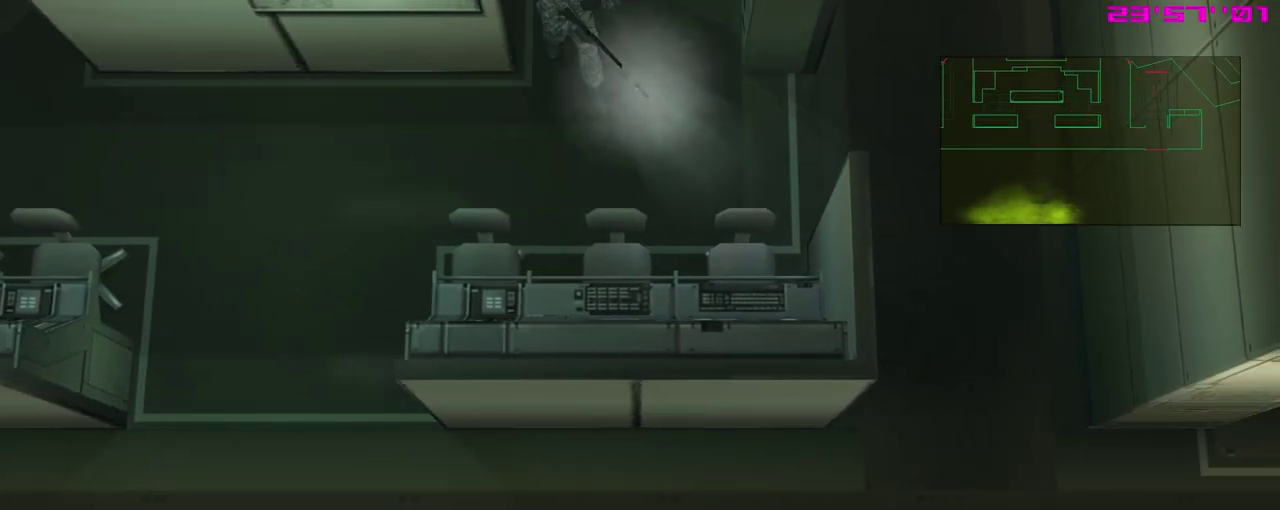
{"dt_ms": 500, "buttons": ["L1"], "left_stick": "down", "events": [[150, "L1", "down"], [150, "left_stick", "down"]]}
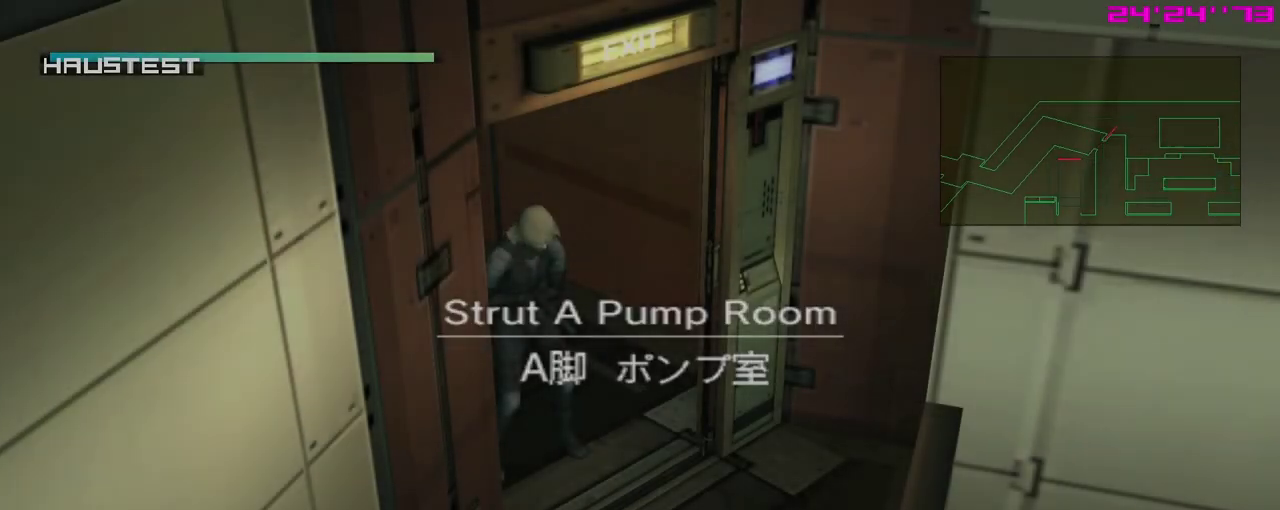
{"dt_ms": 500, "buttons": ["L1"], "left_stick": "down", "events": []}
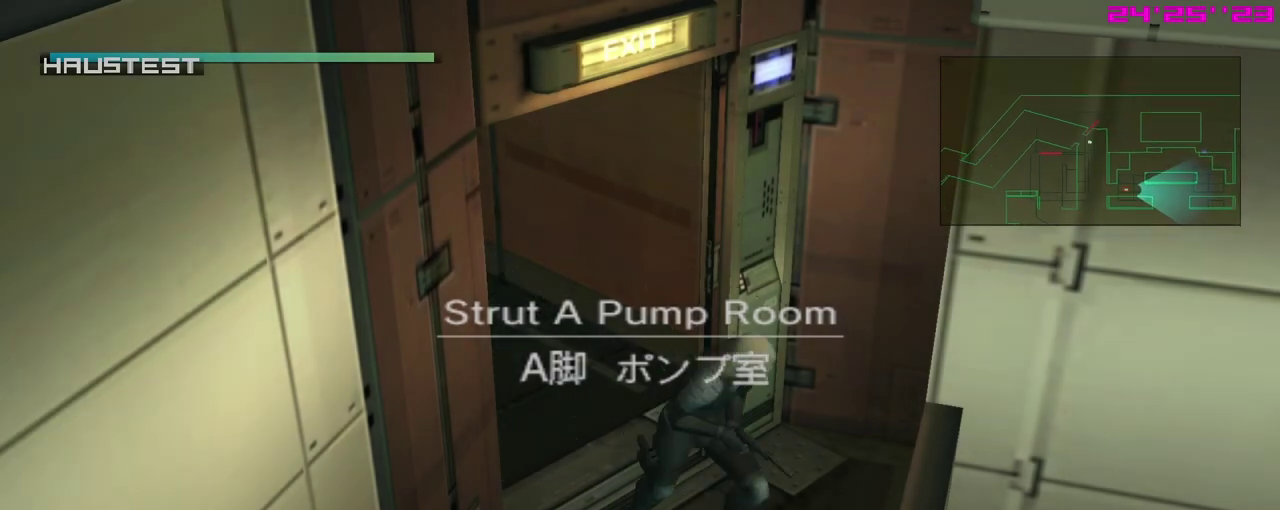
{"dt_ms": 300, "buttons": ["L1"], "left_stick": "down", "events": []}